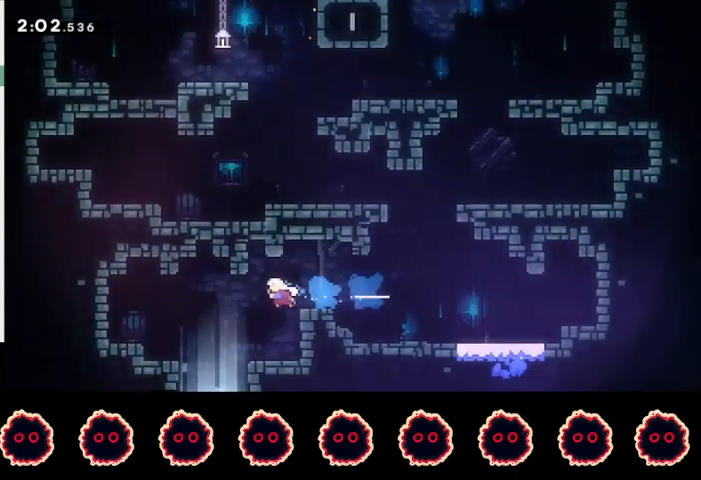
Gameplay with a controller (PlayStation layout); each line is a JSON object with the inputs held at the frame after it. "events" lists button and stick changes between this image and that frame as [ms after this image, input, new state], when the widget could be followed in between.
{"buttons": ["R2"], "left_stick": "down-right", "right_stick": "center", "events": [[133, "R2", "down"], [133, "SQUARE", "up"], [167, "left_stick", "center"], [267, "left_stick", "down-right"]]}
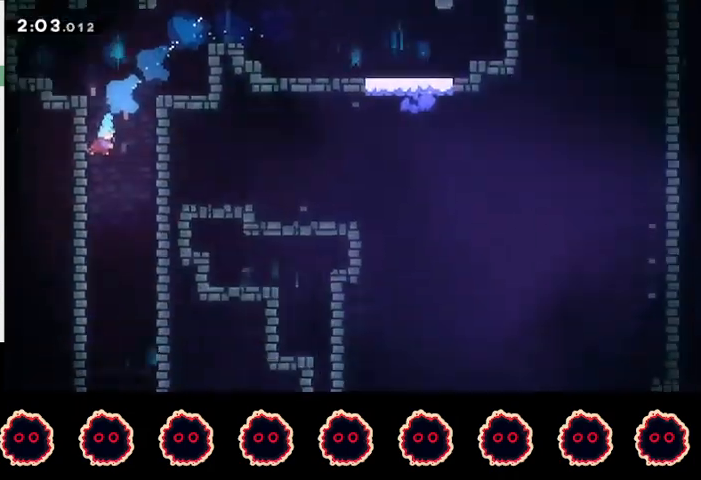
{"buttons": ["R2"], "left_stick": "down-right", "right_stick": "center", "events": []}
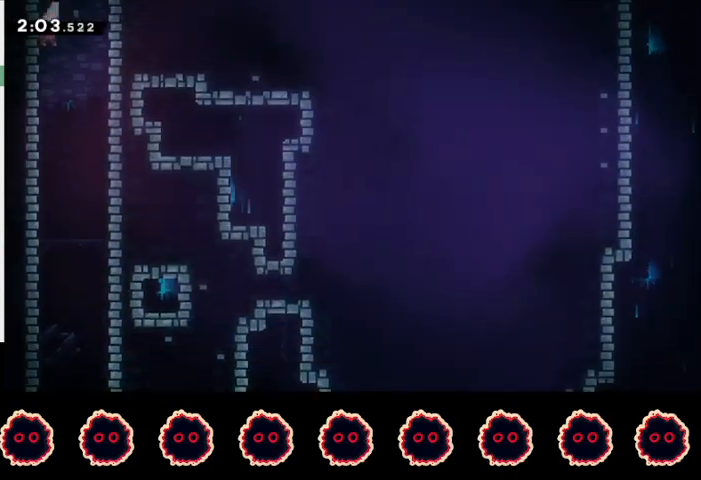
{"buttons": ["R2"], "left_stick": "down-right", "right_stick": "center", "events": []}
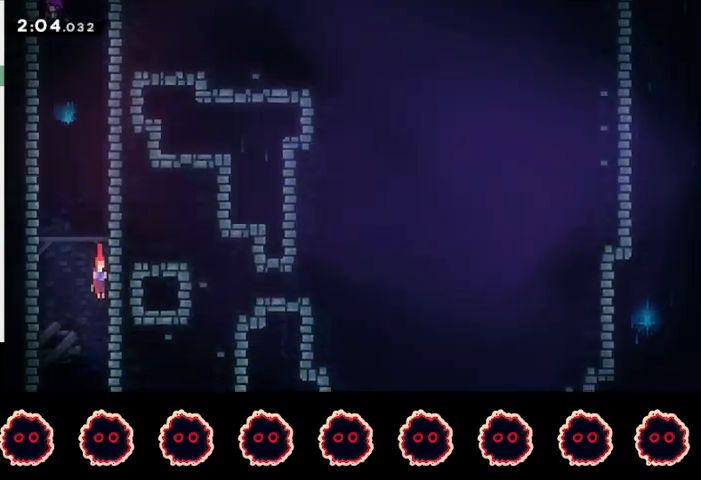
{"buttons": ["R2"], "left_stick": "down-right", "right_stick": "center", "events": []}
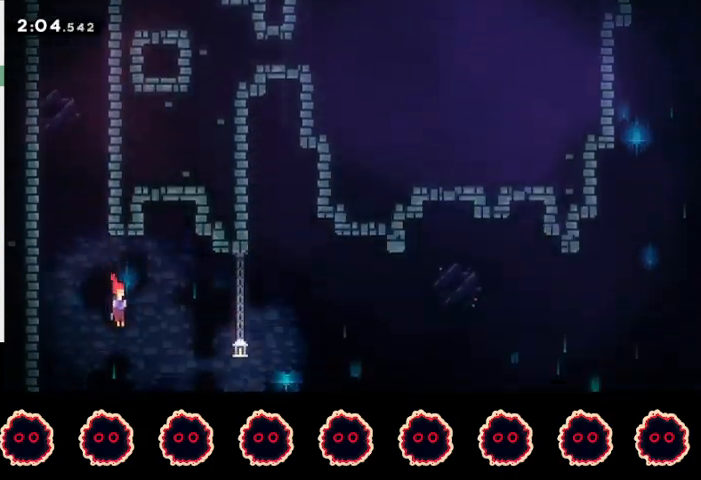
{"buttons": ["R2"], "left_stick": "down-right", "right_stick": "center", "events": [[367, "SQUARE", "down"], [500, "SQUARE", "up"]]}
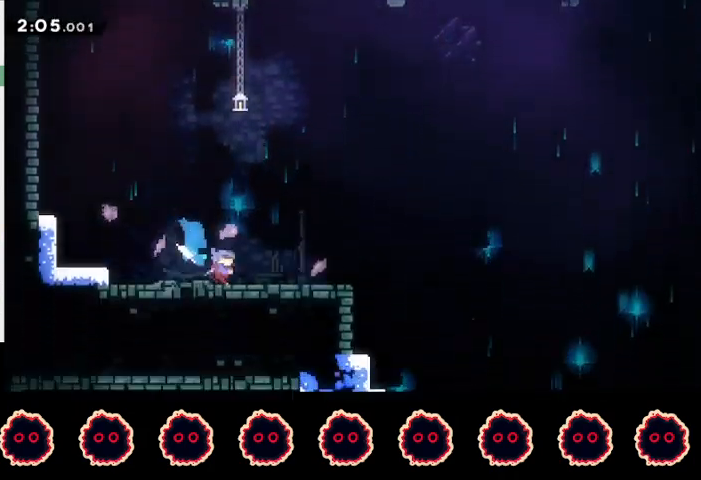
{"buttons": ["R2"], "left_stick": "down-right", "right_stick": "center", "events": [[33, "CROSS", "down"], [67, "SQUARE", "down"], [233, "CROSS", "up"], [267, "SQUARE", "up"], [300, "CROSS", "down"], [333, "SQUARE", "down"], [467, "CROSS", "up"], [500, "SQUARE", "up"]]}
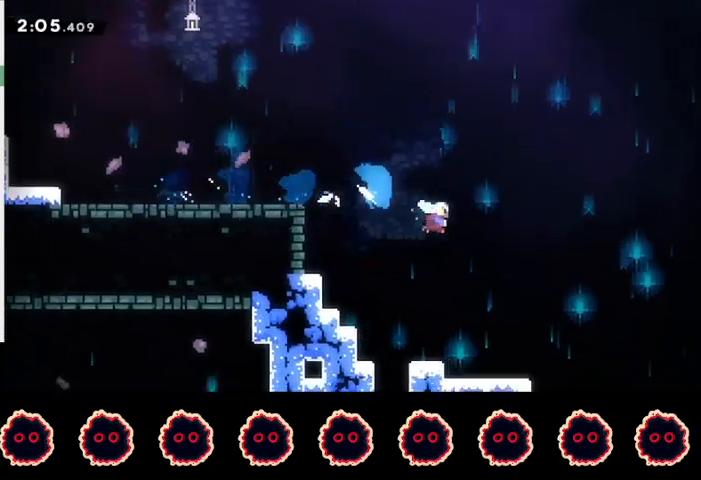
{"buttons": [], "left_stick": "down-right", "right_stick": "center", "events": [[433, "CIRCLE", "down"], [433, "R2", "up"], [467, "CIRCLE", "up"]]}
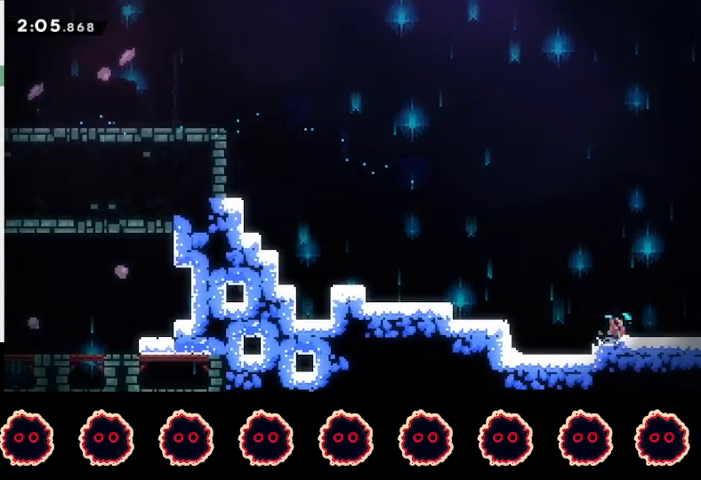
{"buttons": [], "left_stick": "right", "right_stick": "center", "events": [[67, "left_stick", "center"], [167, "left_stick", "right"]]}
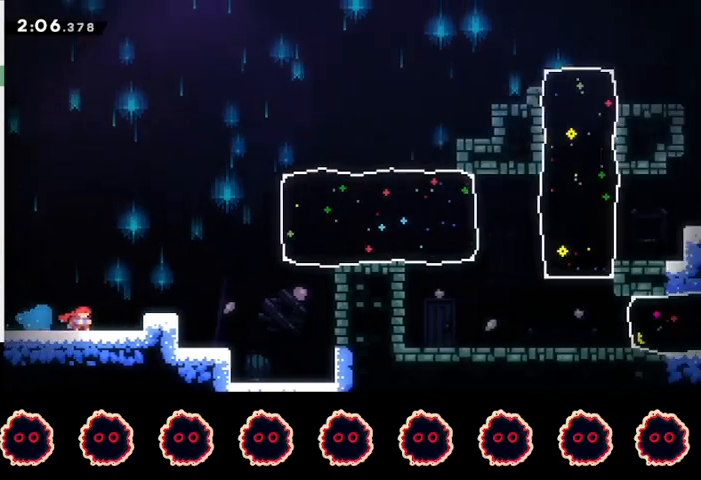
{"buttons": ["CROSS", "L1", "R1"], "left_stick": "right", "right_stick": "center", "events": [[267, "R1", "down"], [300, "CROSS", "down"], [367, "L1", "down"]]}
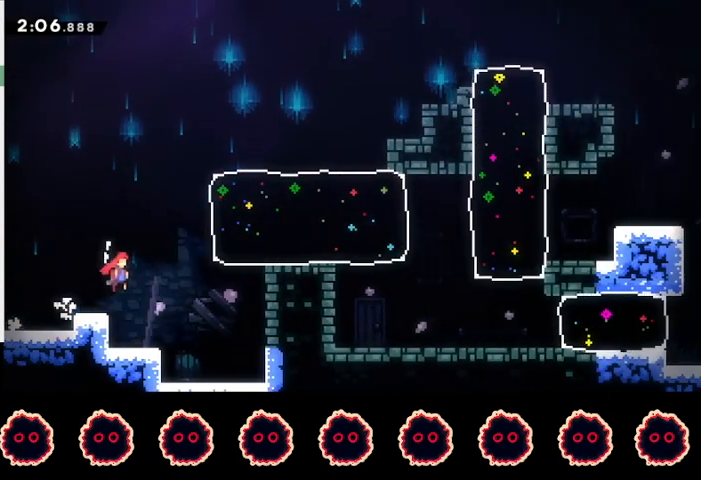
{"buttons": [], "left_stick": "right", "right_stick": "center", "events": [[100, "CROSS", "up"], [100, "R1", "up"], [133, "SQUARE", "down"], [233, "L1", "up"], [300, "SQUARE", "up"]]}
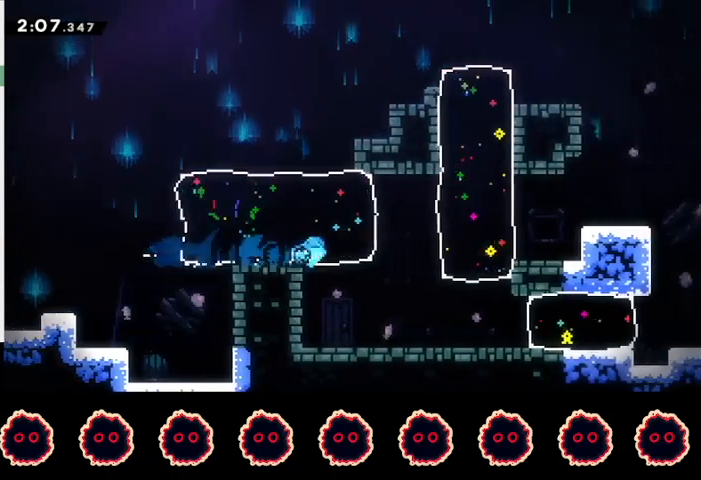
{"buttons": [], "left_stick": "right", "right_stick": "center", "events": [[200, "left_stick", "down-right"], [267, "SQUARE", "down"], [433, "SQUARE", "up"], [467, "left_stick", "right"]]}
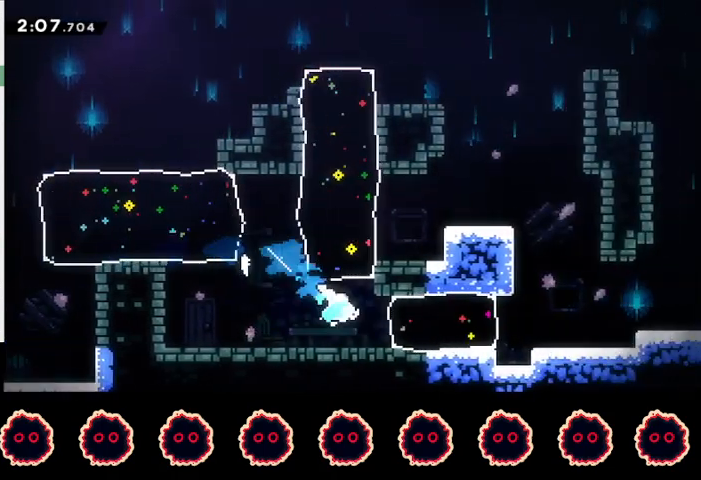
{"buttons": ["CROSS", "L1"], "left_stick": "right", "right_stick": "center", "events": [[33, "SQUARE", "down"], [200, "SQUARE", "up"], [367, "CROSS", "down"], [500, "L1", "down"]]}
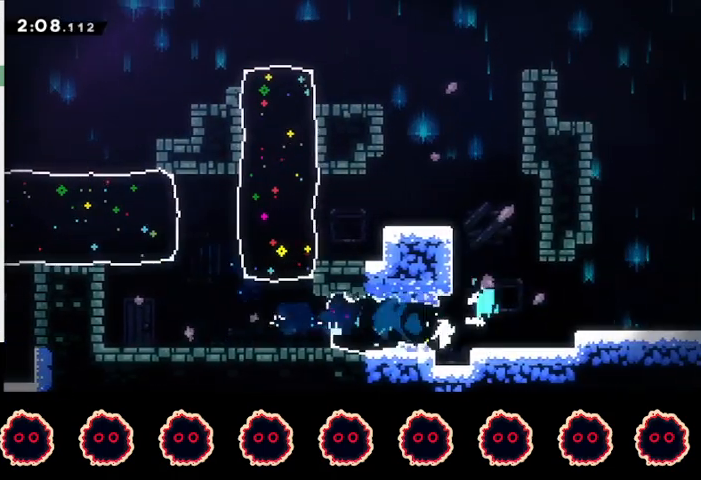
{"buttons": [], "left_stick": "down-right", "right_stick": "center", "events": [[33, "left_stick", "down-right"], [67, "CROSS", "up"], [100, "SQUARE", "down"], [200, "L1", "up"], [267, "CROSS", "down"], [267, "SQUARE", "up"], [333, "SQUARE", "down"], [400, "CROSS", "up"], [433, "SQUARE", "up"]]}
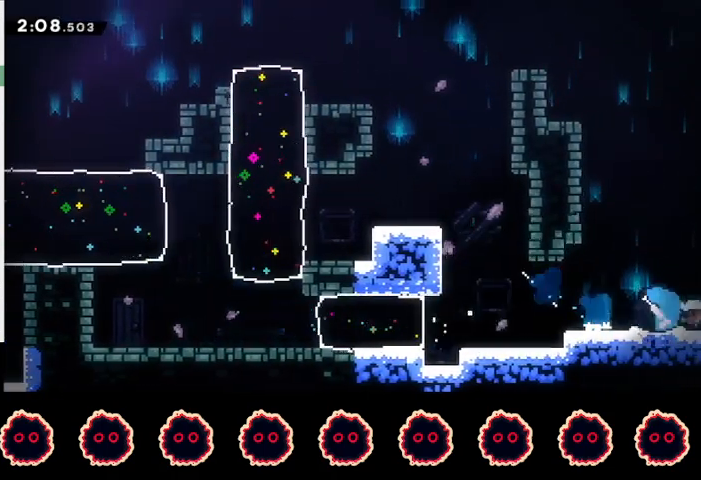
{"buttons": [], "left_stick": "right", "right_stick": "center", "events": [[33, "left_stick", "center"], [133, "left_stick", "right"]]}
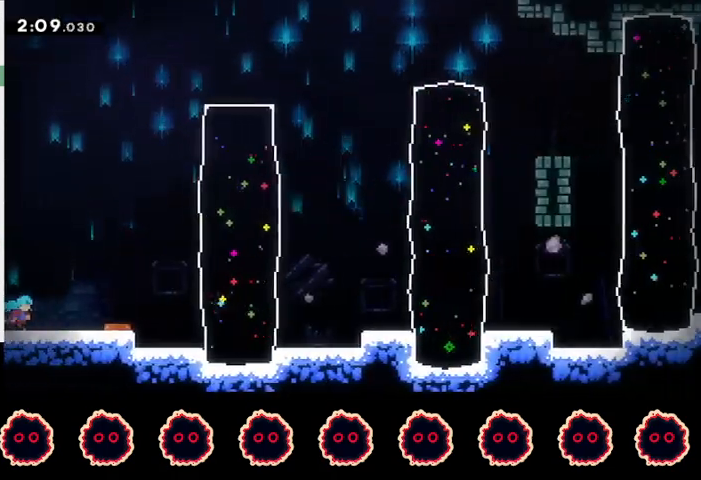
{"buttons": [], "left_stick": "up-right", "right_stick": "center", "events": [[67, "CROSS", "down"], [200, "left_stick", "up-right"], [267, "CROSS", "up"], [300, "SQUARE", "down"], [500, "SQUARE", "up"]]}
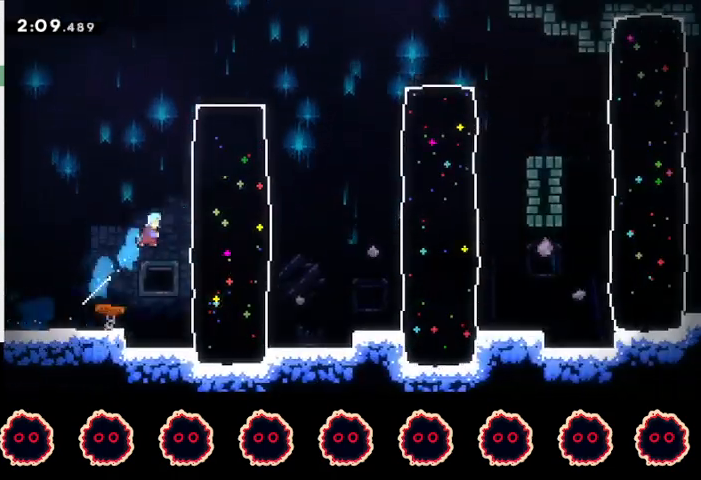
{"buttons": ["CROSS"], "left_stick": "right", "right_stick": "center", "events": [[100, "left_stick", "right"], [400, "CROSS", "down"]]}
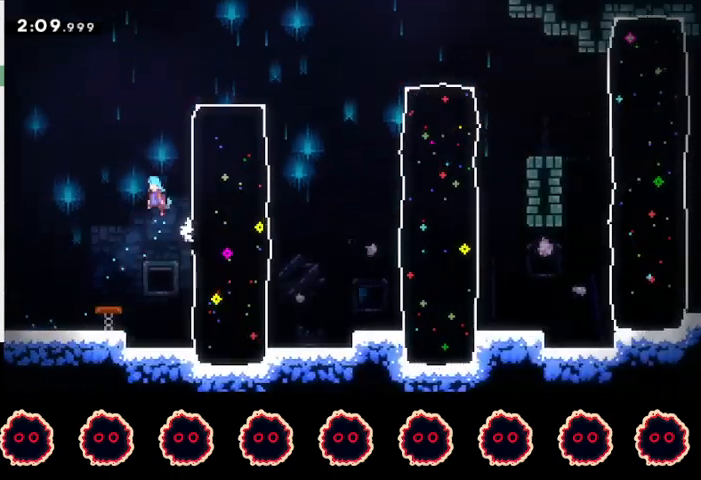
{"buttons": ["R2"], "left_stick": "down-left", "right_stick": "center", "events": [[200, "CROSS", "up"], [300, "left_stick", "down-left"], [433, "R2", "down"]]}
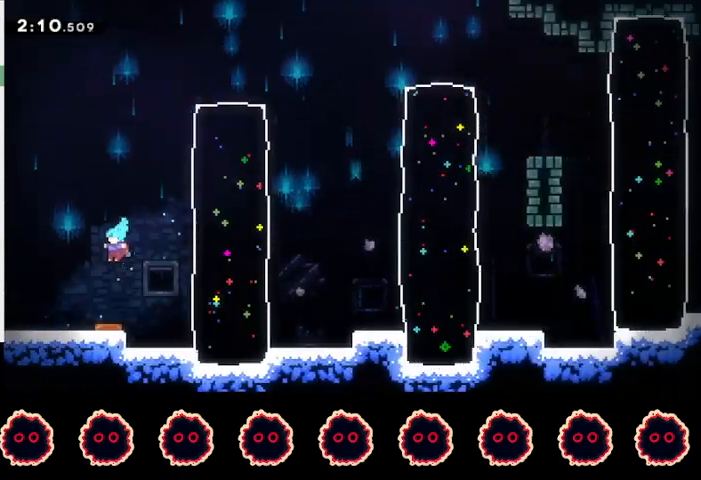
{"buttons": ["SQUARE"], "left_stick": "right", "right_stick": "center", "events": [[67, "left_stick", "right"], [233, "R2", "up"], [400, "SQUARE", "down"]]}
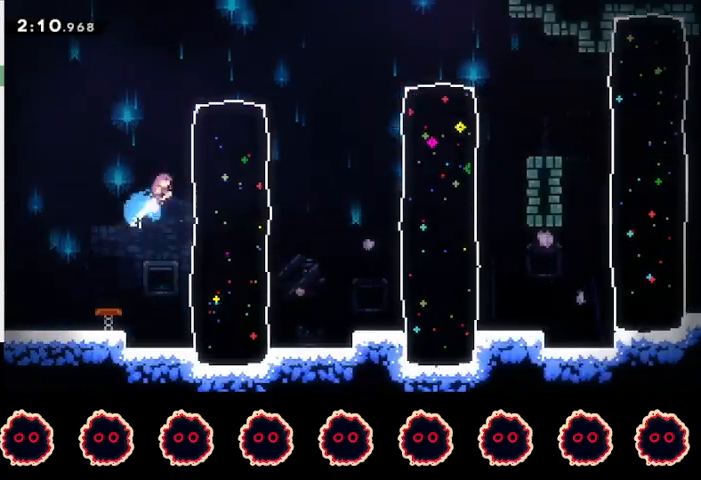
{"buttons": [], "left_stick": "right", "right_stick": "center", "events": [[67, "SQUARE", "up"], [200, "CROSS", "down"], [267, "CROSS", "up"], [267, "L1", "down"], [333, "SQUARE", "down"], [433, "L1", "up"], [467, "SQUARE", "up"]]}
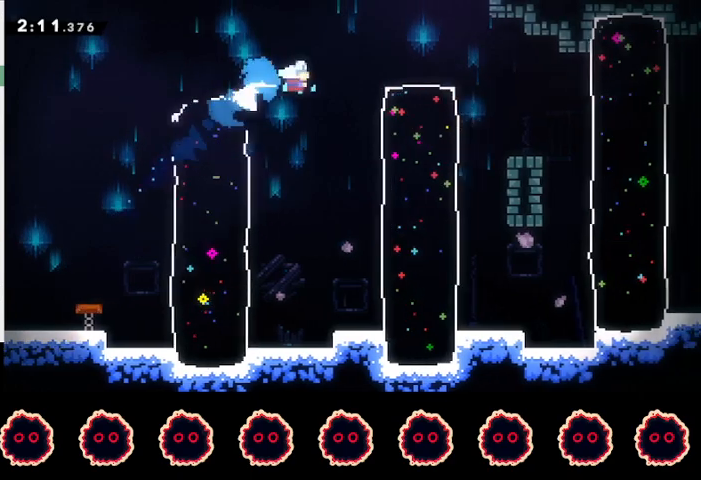
{"buttons": [], "left_stick": "right", "right_stick": "center", "events": [[300, "SQUARE", "down"], [400, "SQUARE", "up"]]}
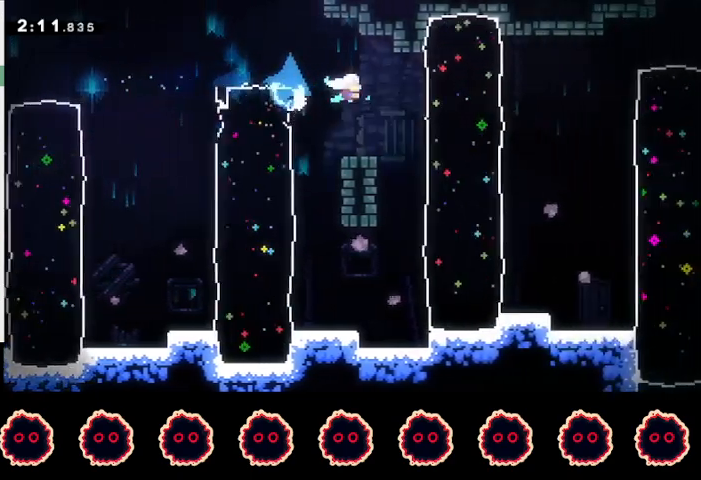
{"buttons": ["CROSS", "L1"], "left_stick": "right", "right_stick": "center", "events": [[200, "SQUARE", "down"], [333, "SQUARE", "up"], [433, "CROSS", "down"], [467, "L1", "down"]]}
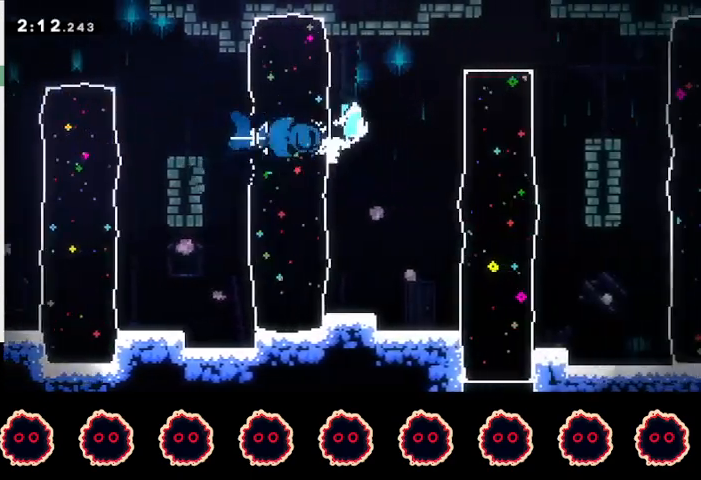
{"buttons": [], "left_stick": "right", "right_stick": "center", "events": [[167, "CROSS", "up"], [167, "L1", "up"], [200, "left_stick", "up-right"], [233, "CROSS", "down"], [233, "R1", "down"], [467, "left_stick", "right"], [500, "CROSS", "up"], [500, "R1", "up"]]}
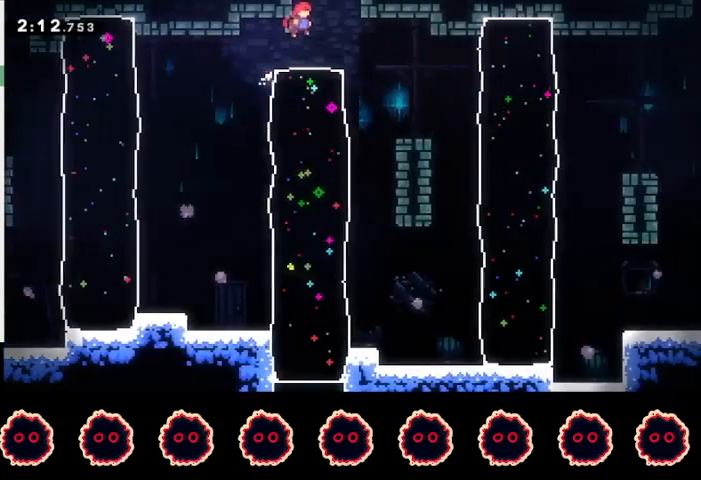
{"buttons": [], "left_stick": "center", "right_stick": "center", "events": [[67, "SQUARE", "down"], [100, "left_stick", "up"], [233, "SQUARE", "up"], [267, "left_stick", "center"]]}
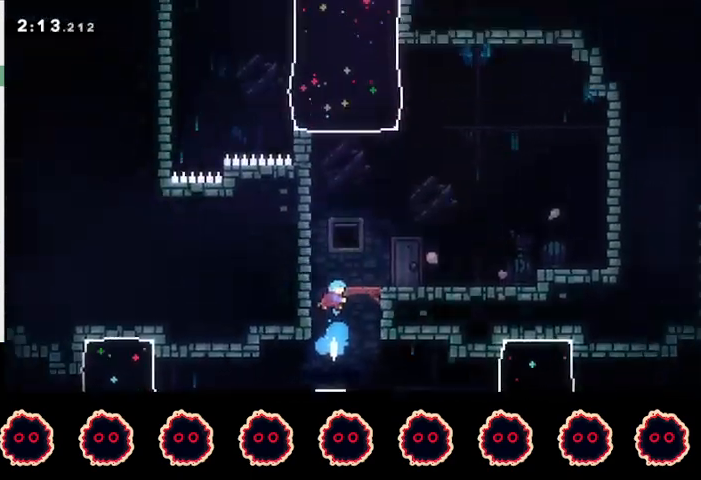
{"buttons": ["CROSS"], "left_stick": "right", "right_stick": "center", "events": [[267, "left_stick", "left"], [467, "CROSS", "down"], [467, "left_stick", "right"]]}
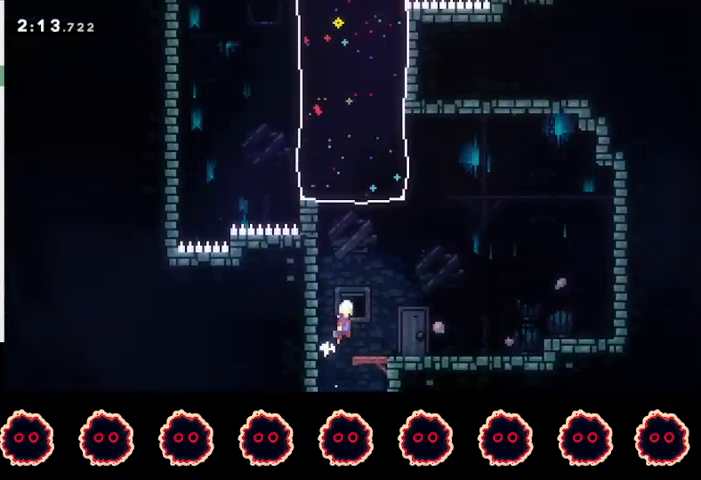
{"buttons": ["SQUARE"], "left_stick": "up-left", "right_stick": "center", "events": [[333, "CROSS", "up"], [333, "left_stick", "up-left"], [367, "SQUARE", "down"]]}
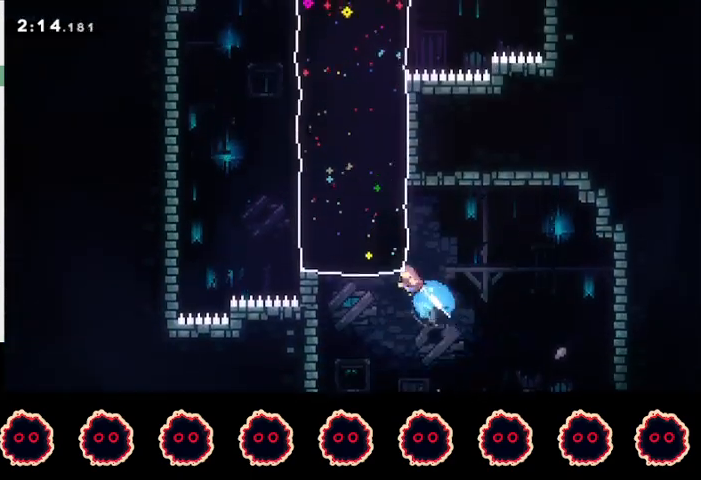
{"buttons": ["SQUARE"], "left_stick": "up-right", "right_stick": "center", "events": [[33, "SQUARE", "up"], [67, "left_stick", "center"], [367, "left_stick", "up-right"], [433, "SQUARE", "down"]]}
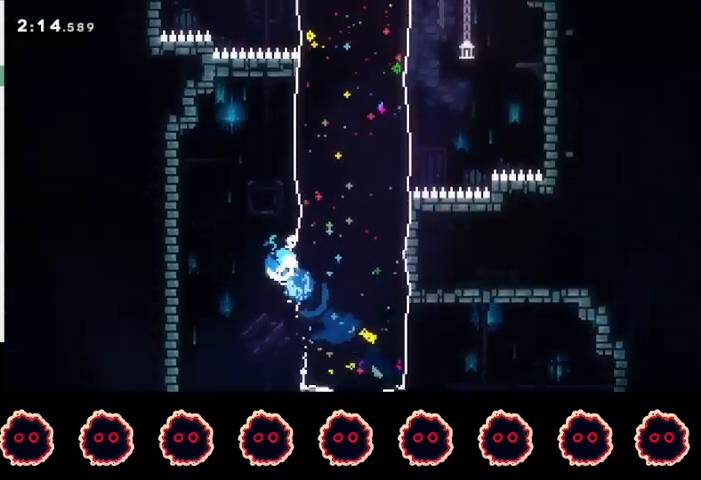
{"buttons": ["SQUARE"], "left_stick": "up-left", "right_stick": "center", "events": [[67, "SQUARE", "up"], [67, "left_stick", "center"], [433, "left_stick", "up-left"], [467, "SQUARE", "down"]]}
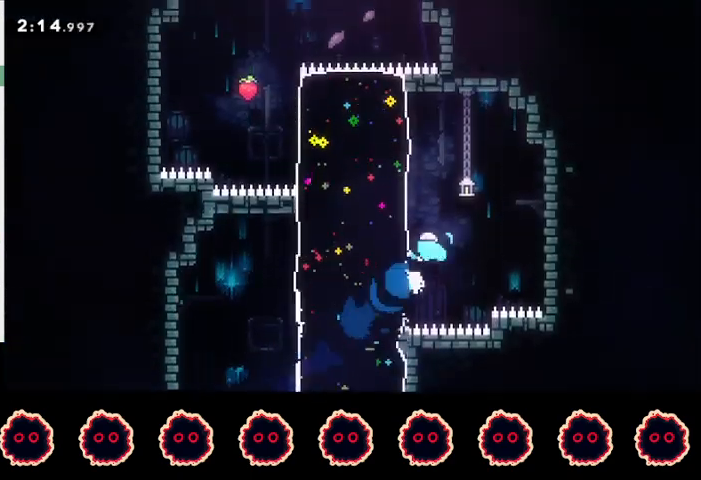
{"buttons": [], "left_stick": "center", "right_stick": "center", "events": [[67, "SQUARE", "up"], [133, "left_stick", "center"]]}
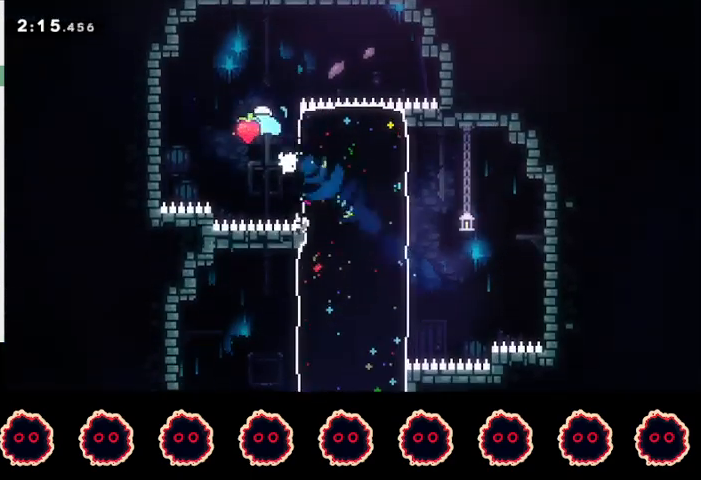
{"buttons": ["R2"], "left_stick": "center", "right_stick": "center", "events": [[33, "left_stick", "down-right"], [67, "SQUARE", "down"], [167, "R2", "down"], [200, "SQUARE", "up"], [300, "left_stick", "center"]]}
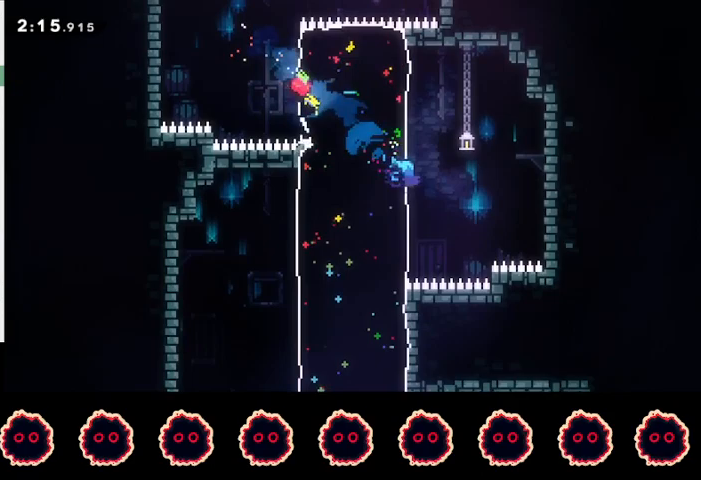
{"buttons": ["R2"], "left_stick": "center", "right_stick": "center", "events": [[100, "SQUARE", "down"], [100, "left_stick", "down-left"], [233, "SQUARE", "up"], [267, "left_stick", "center"]]}
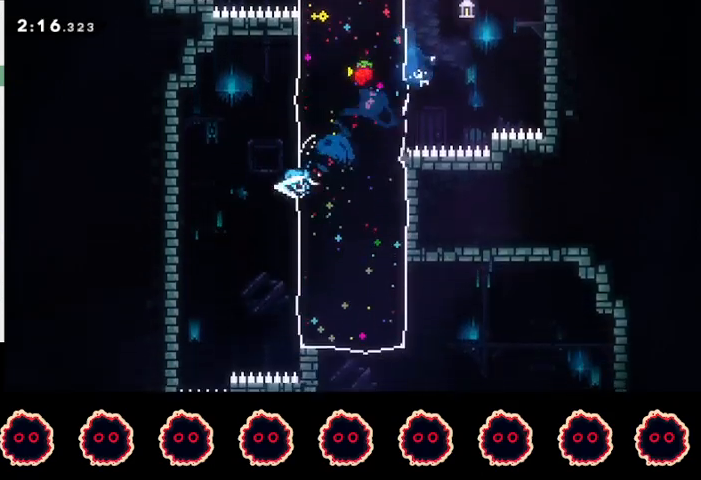
{"buttons": ["R2"], "left_stick": "down-left", "right_stick": "center", "events": [[100, "left_stick", "down-right"], [133, "SQUARE", "down"], [300, "SQUARE", "up"], [333, "left_stick", "center"], [500, "left_stick", "down-left"]]}